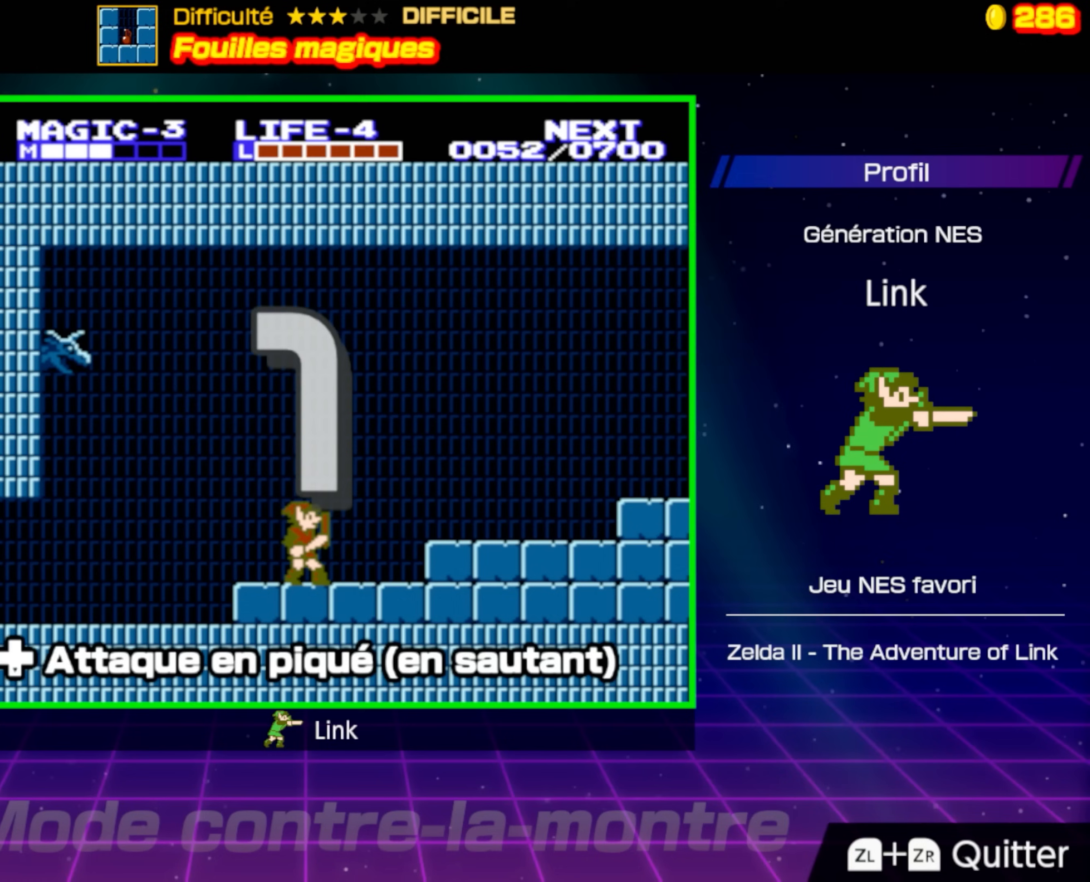
Gameplay with a controller (Nintendo layout); each line is a JSON object with the inputs held at the frame after it. "events" lists button and stick changes between this image and that frame as [ms after this image, input, new state], when the widget could be followed in between. Not read: L3 R3.
{"buttons": ["DPAD_RIGHT"], "events": []}
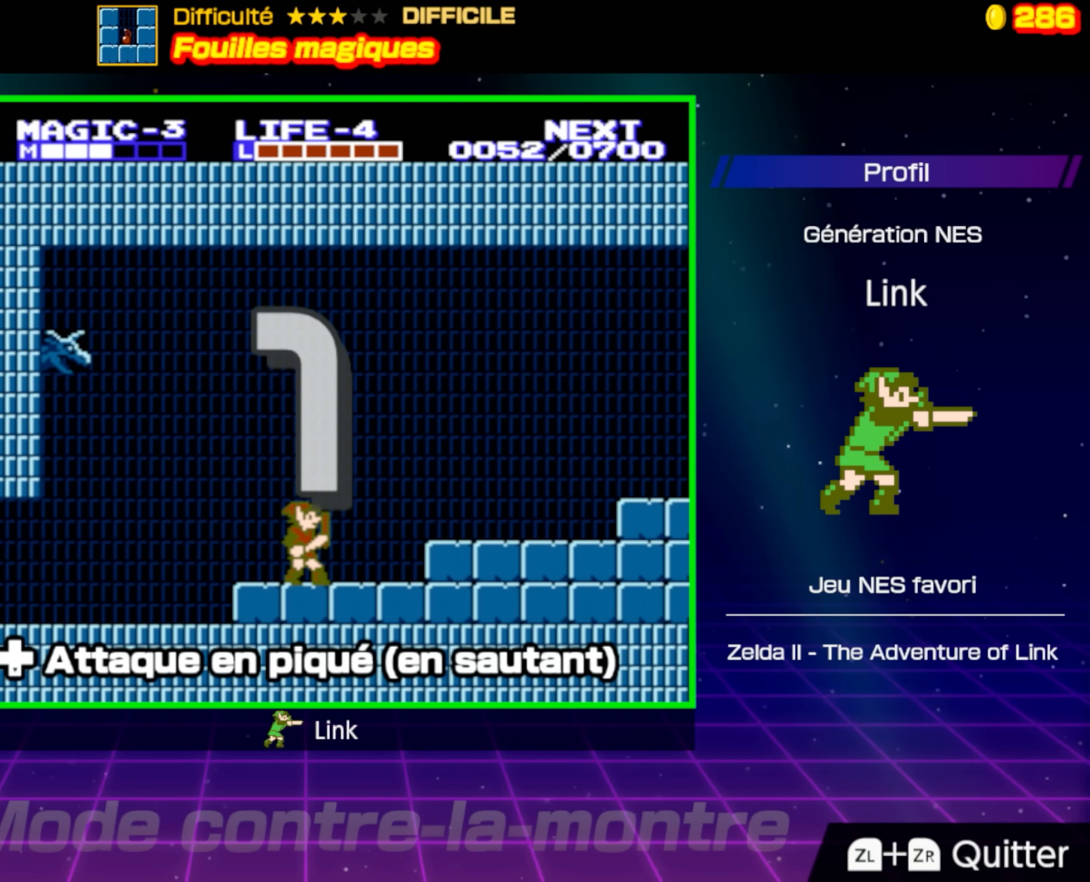
{"buttons": ["DPAD_RIGHT"], "events": []}
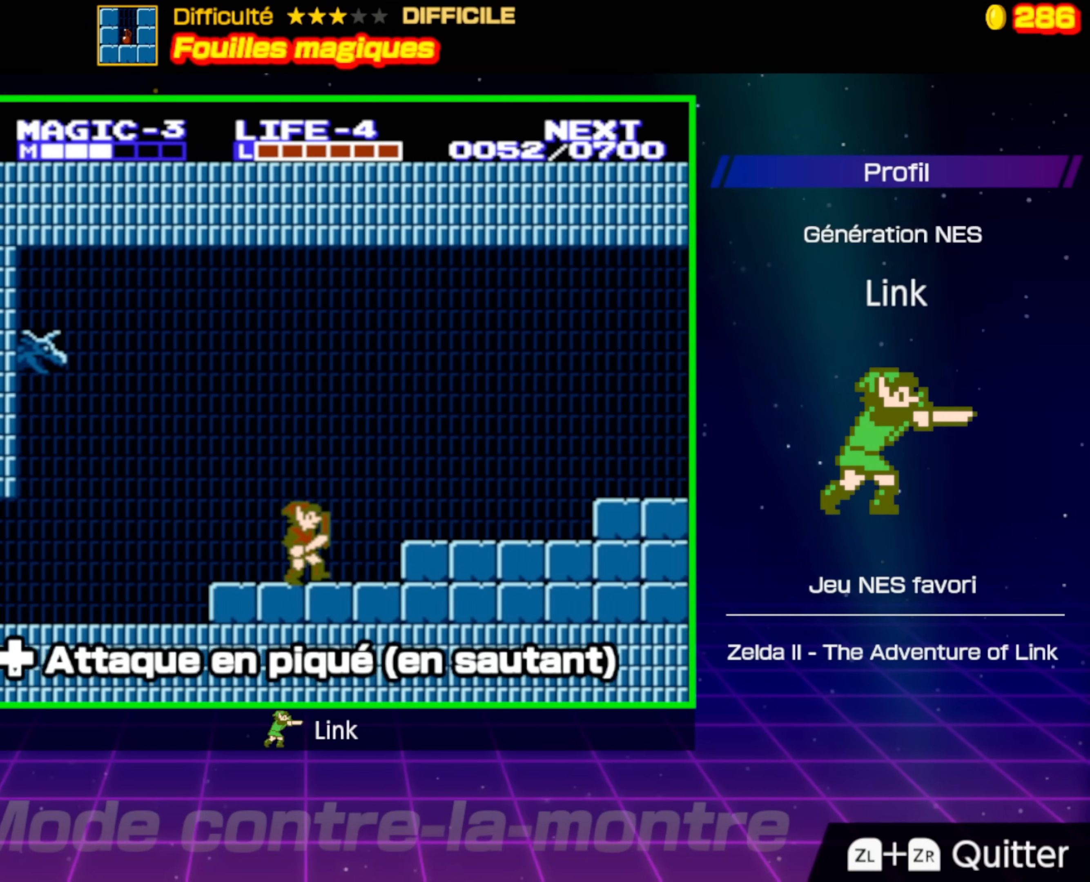
{"buttons": ["DPAD_RIGHT"], "events": [[33, "A", "down"], [200, "A", "up"]]}
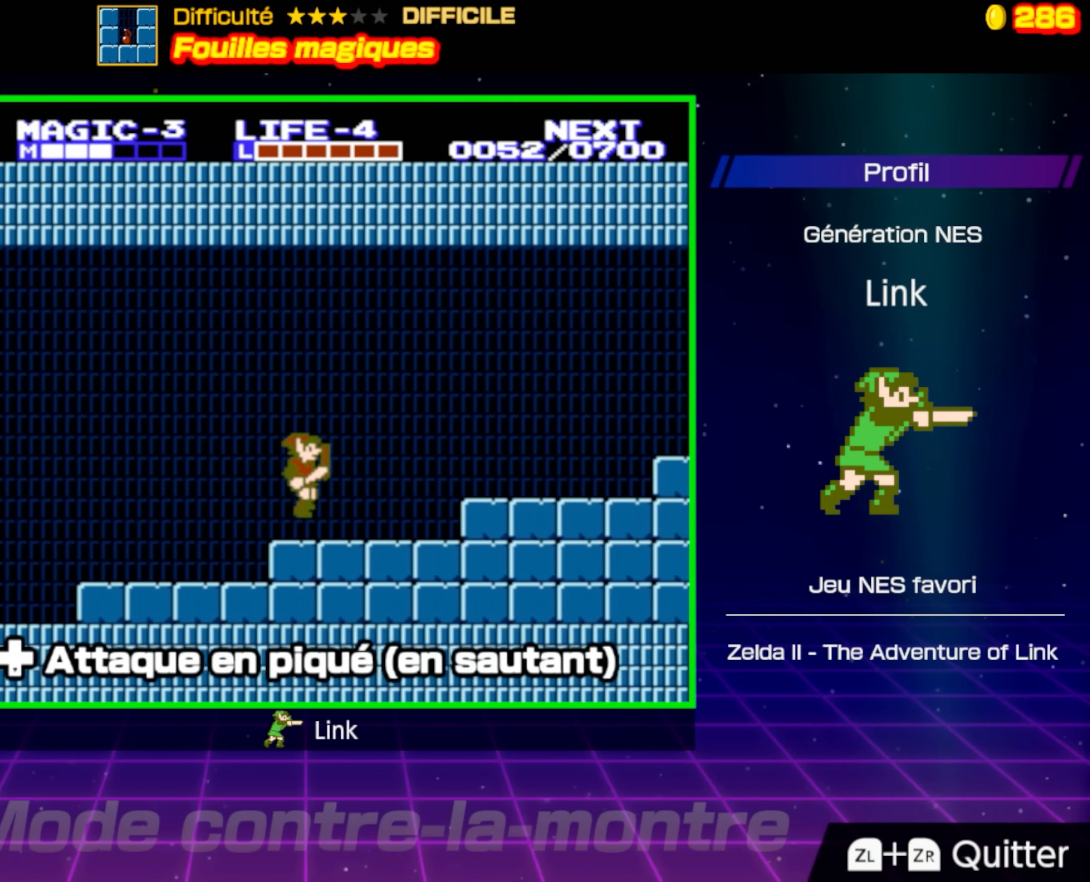
{"buttons": ["DPAD_RIGHT"], "events": [[183, "A", "down"], [333, "A", "up"]]}
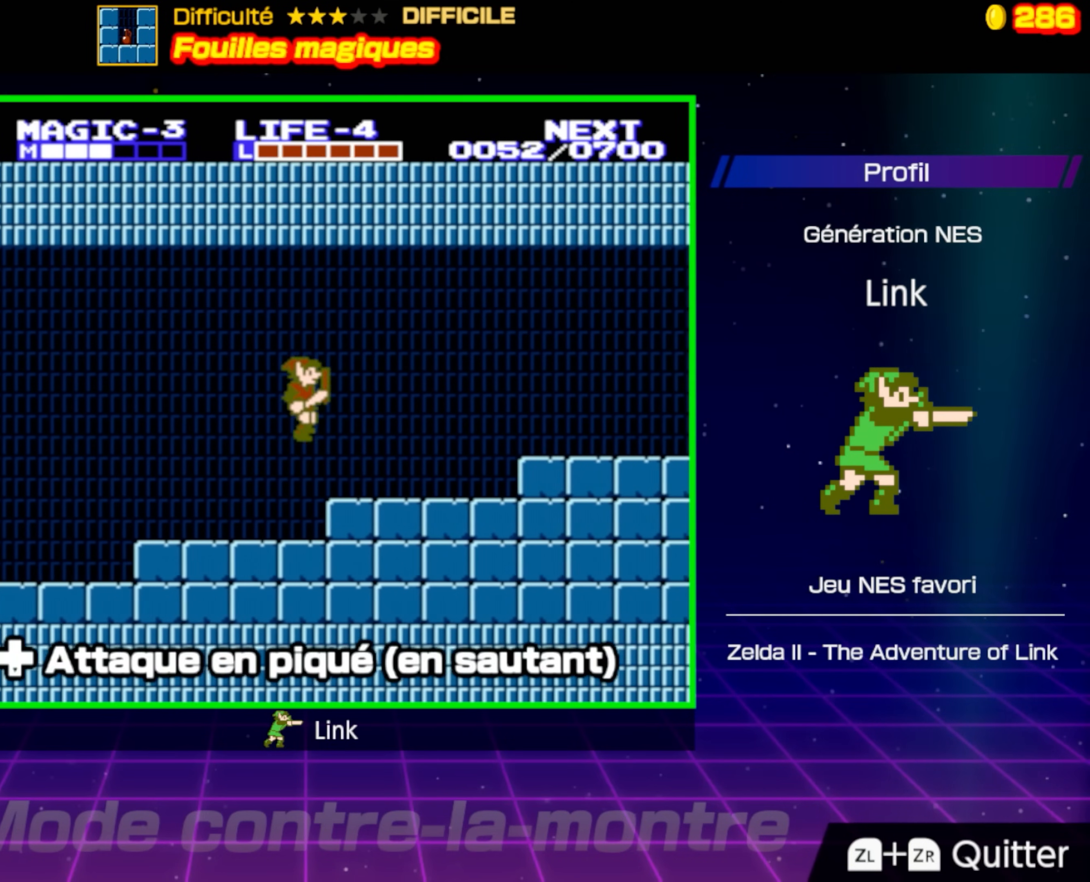
{"buttons": ["A", "DPAD_RIGHT"], "events": [[433, "A", "down"]]}
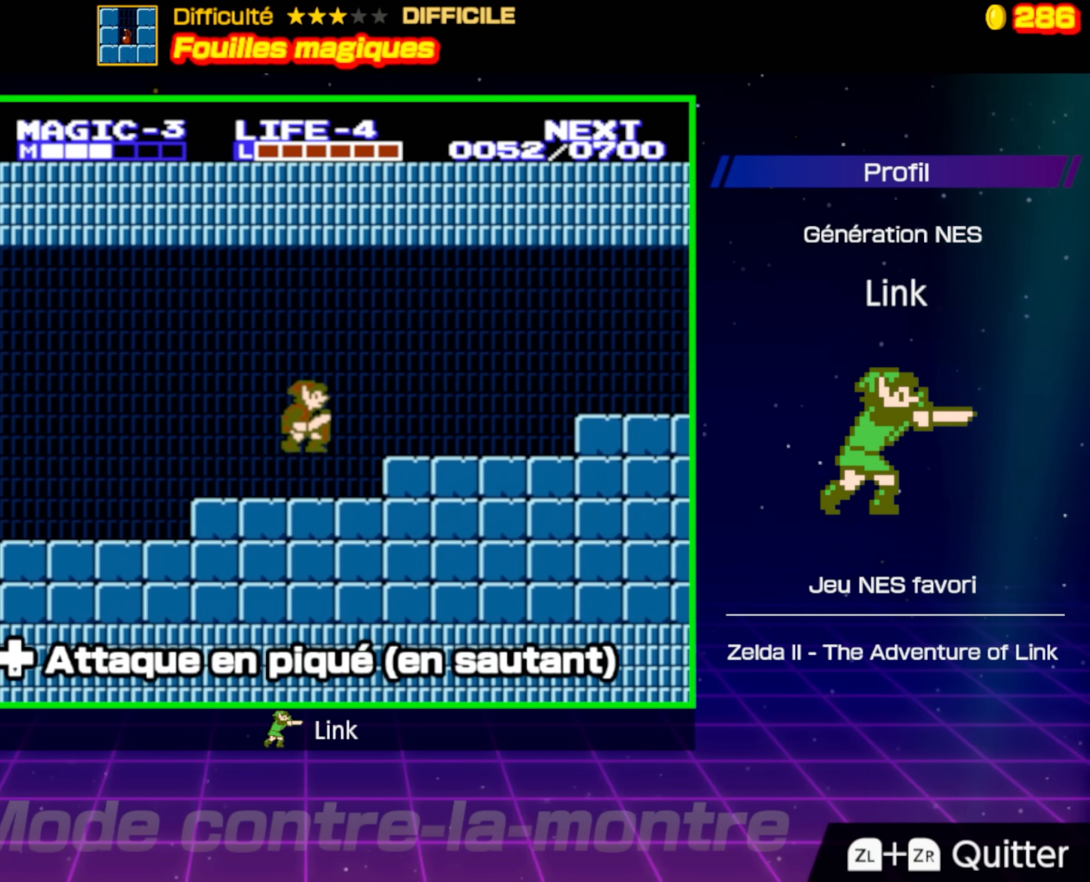
{"buttons": ["DPAD_RIGHT"], "events": [[100, "A", "up"]]}
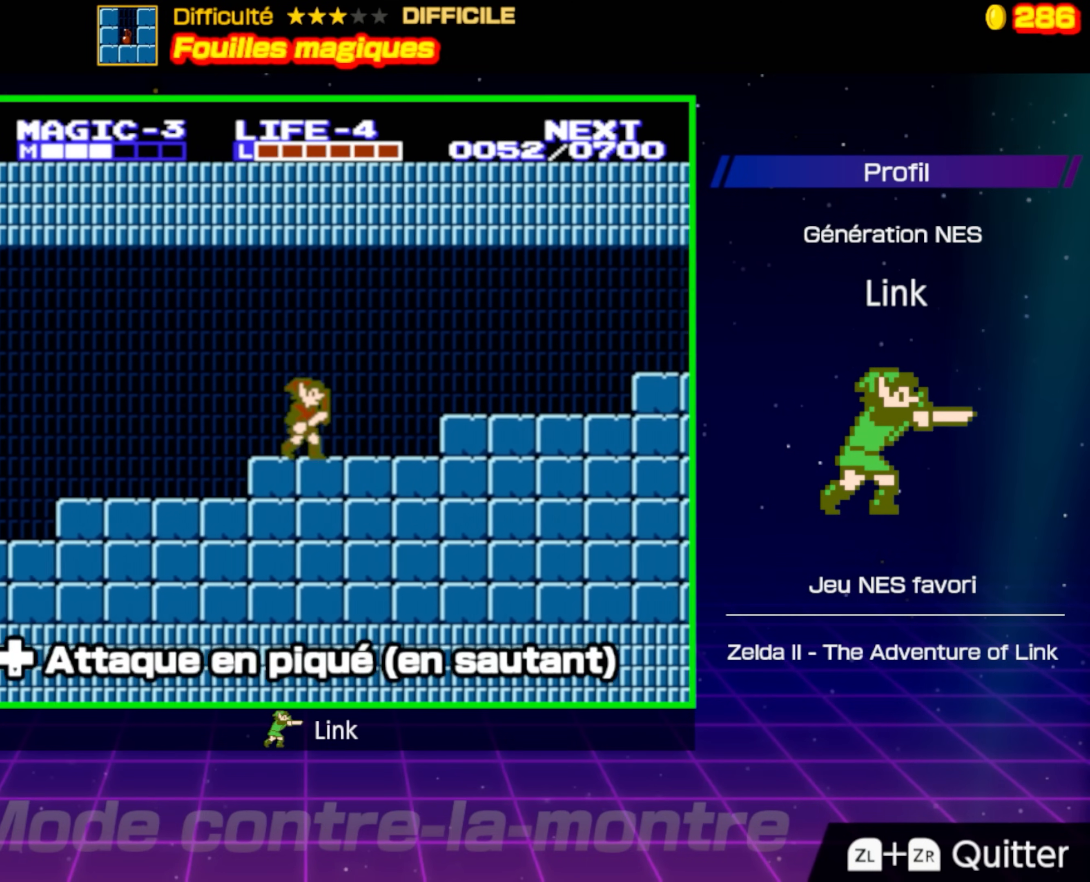
{"buttons": ["DPAD_RIGHT"], "events": [[117, "A", "down"], [283, "A", "up"]]}
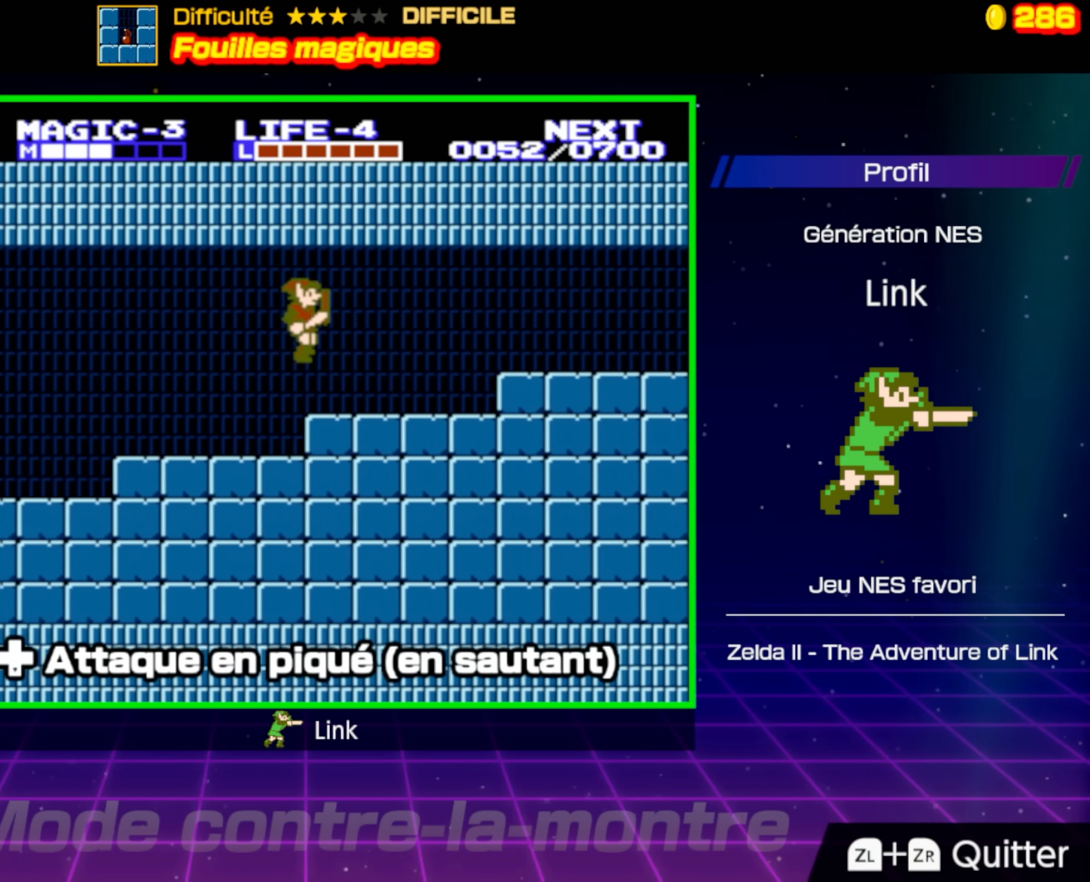
{"buttons": ["A", "DPAD_RIGHT"], "events": [[383, "A", "down"]]}
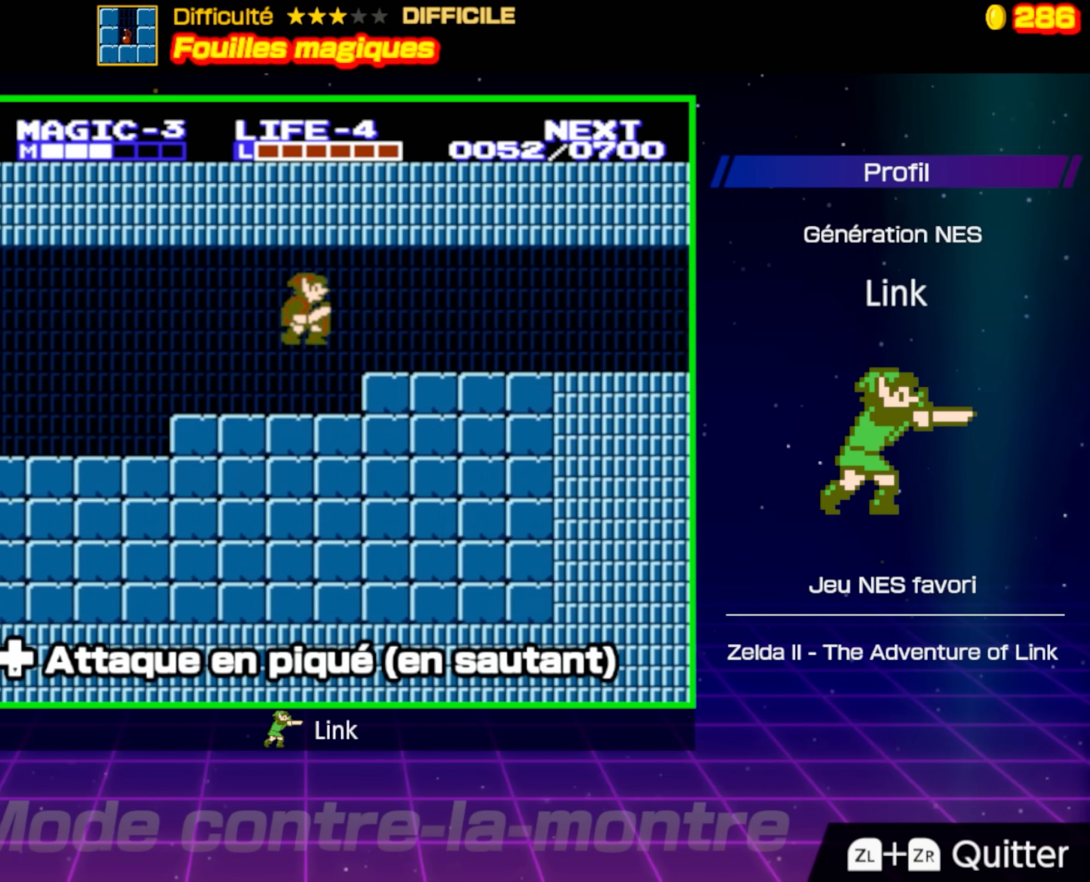
{"buttons": ["DPAD_DOWN"], "events": [[33, "A", "up"], [267, "DPAD_DOWN", "down"], [300, "DPAD_RIGHT", "up"]]}
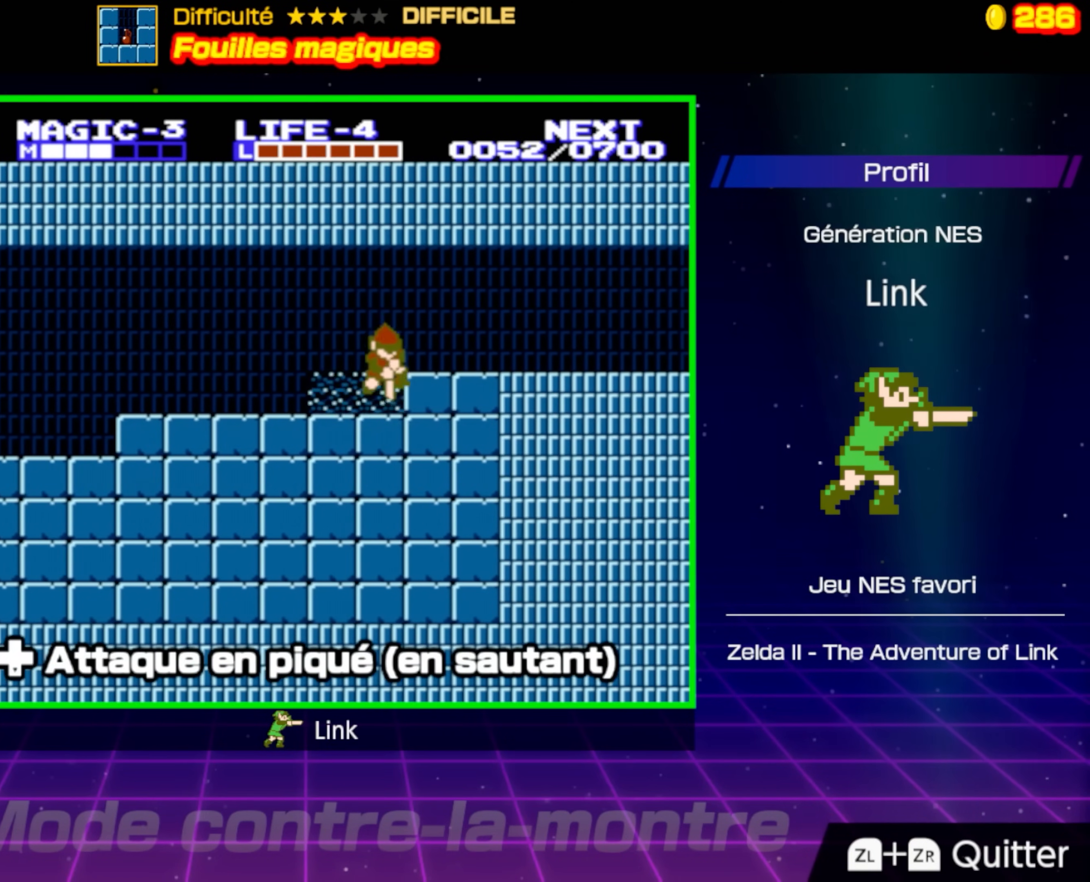
{"buttons": ["DPAD_DOWN"], "events": []}
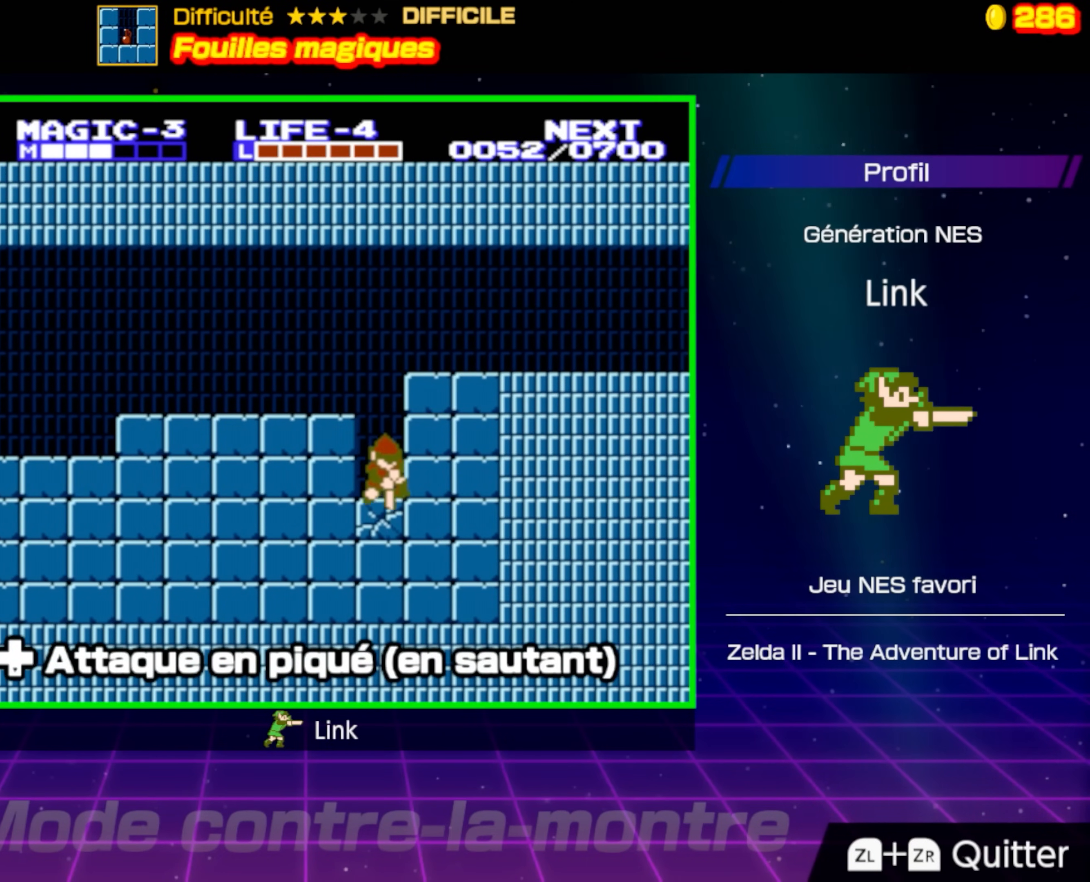
{"buttons": [], "events": [[483, "DPAD_DOWN", "up"]]}
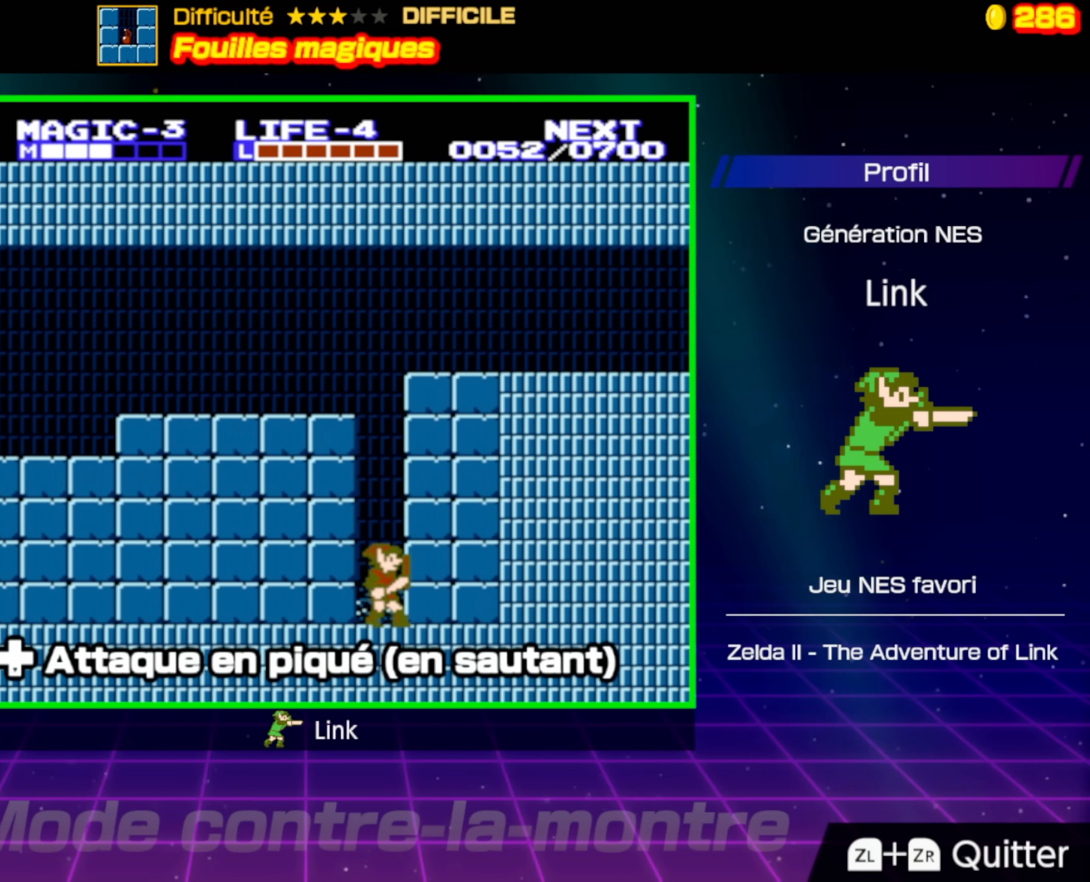
{"buttons": [], "events": [[50, "B", "down"], [150, "B", "up"], [233, "B", "down"], [300, "B", "up"], [383, "B", "down"], [483, "B", "up"]]}
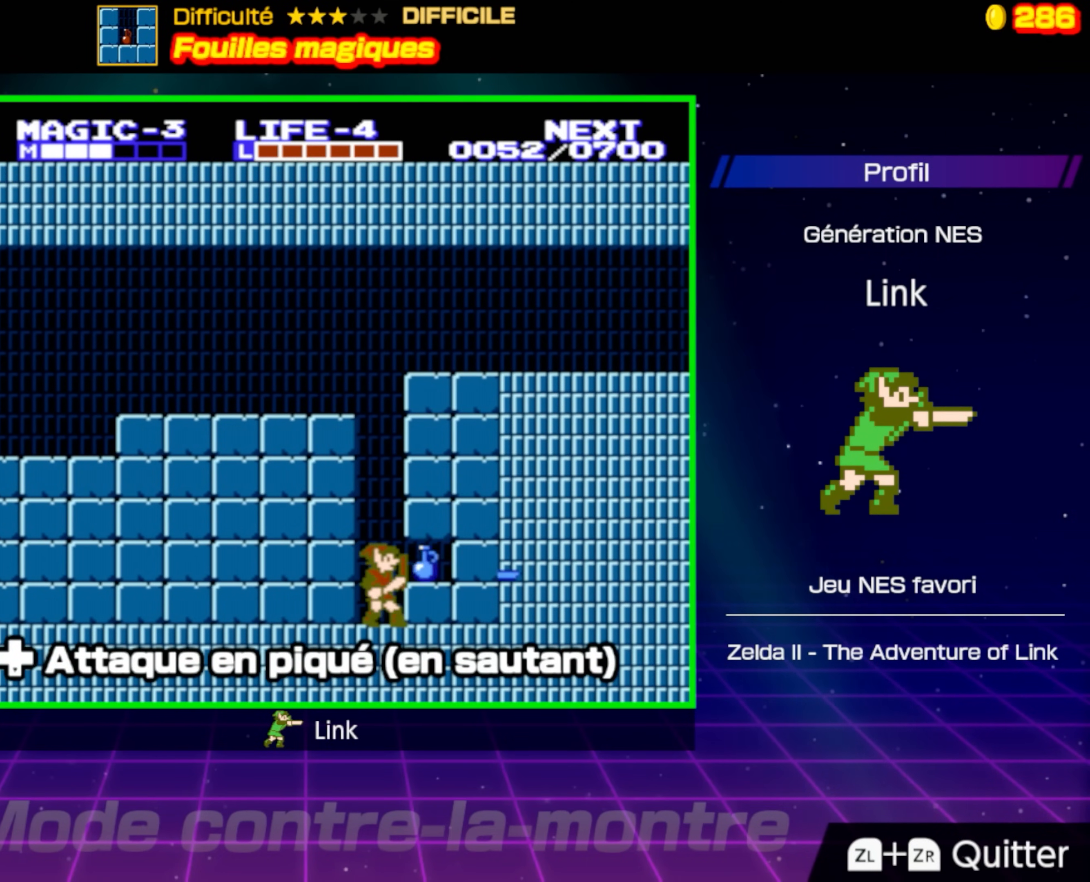
{"buttons": [], "events": [[33, "B", "down"], [133, "B", "up"], [200, "B", "down"], [317, "B", "up"], [383, "B", "down"], [417, "B", "up"]]}
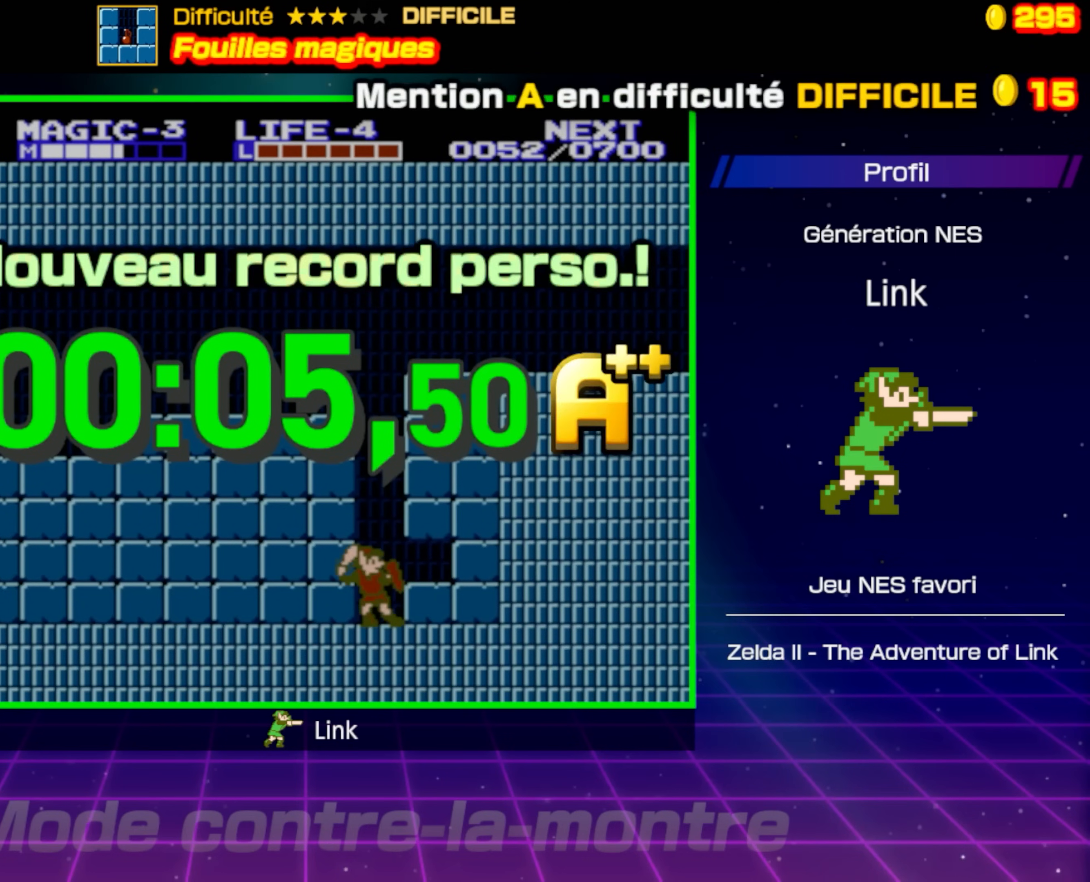
{"buttons": [], "events": []}
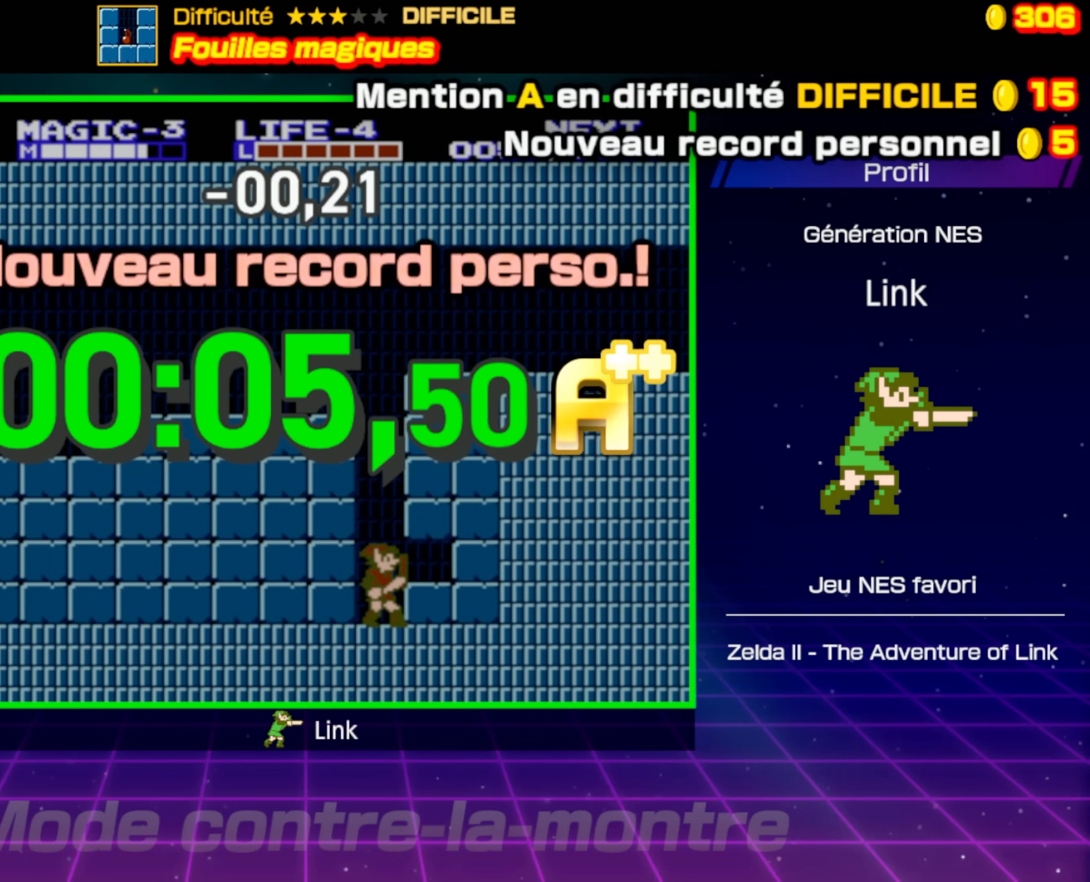
{"buttons": [], "events": [[217, "A", "down"], [367, "A", "up"]]}
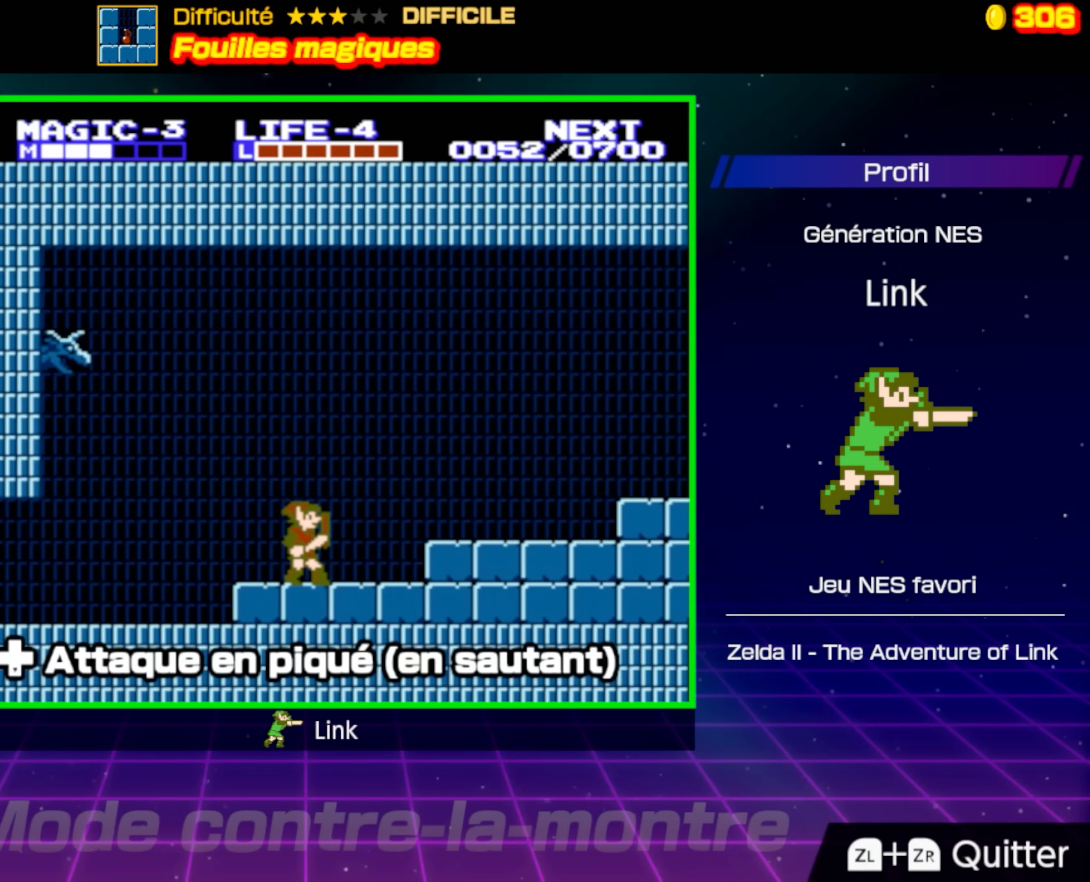
{"buttons": ["DPAD_RIGHT"], "events": [[283, "DPAD_RIGHT", "down"]]}
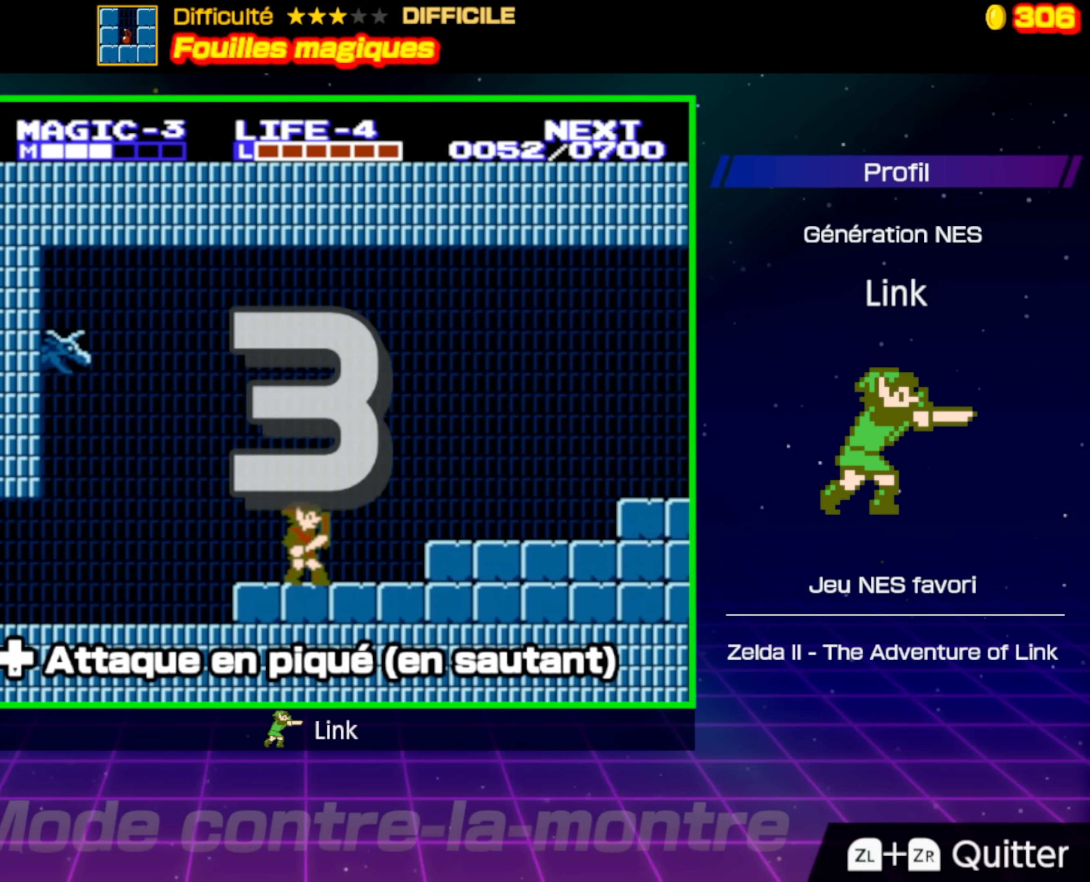
{"buttons": ["DPAD_RIGHT"], "events": []}
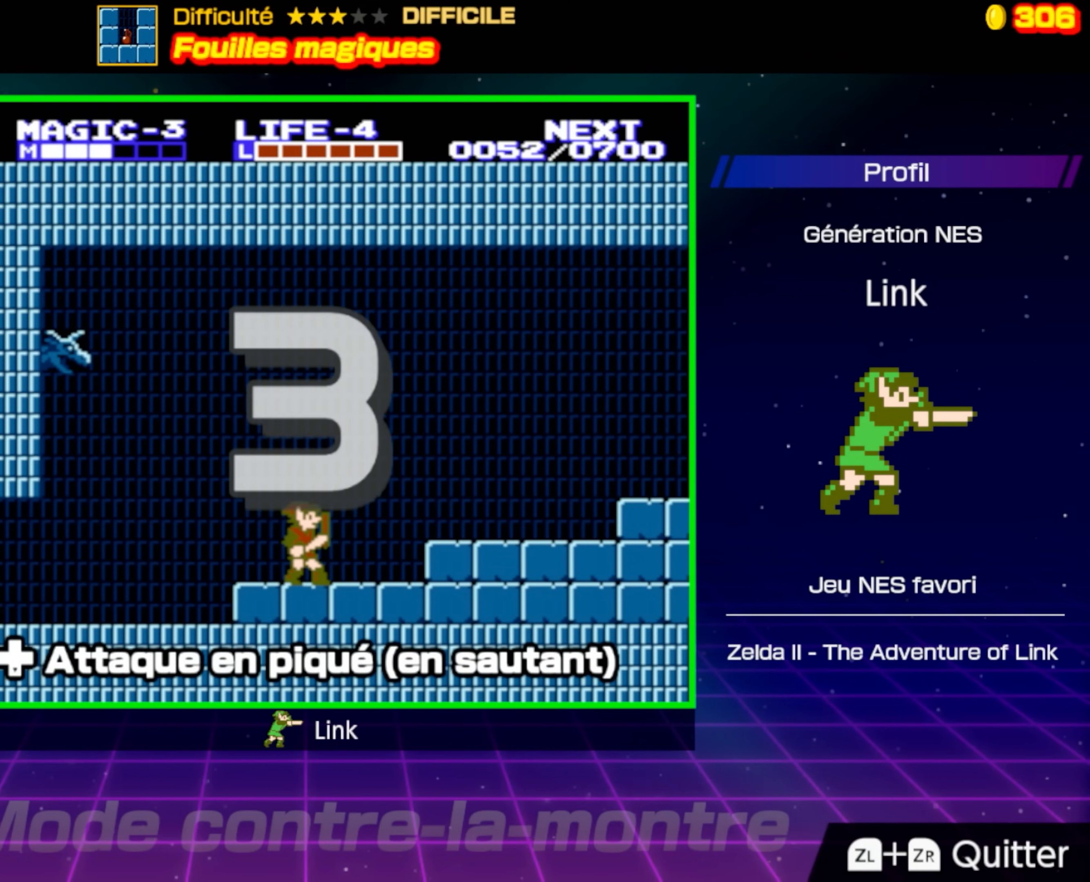
{"buttons": ["DPAD_RIGHT"], "events": []}
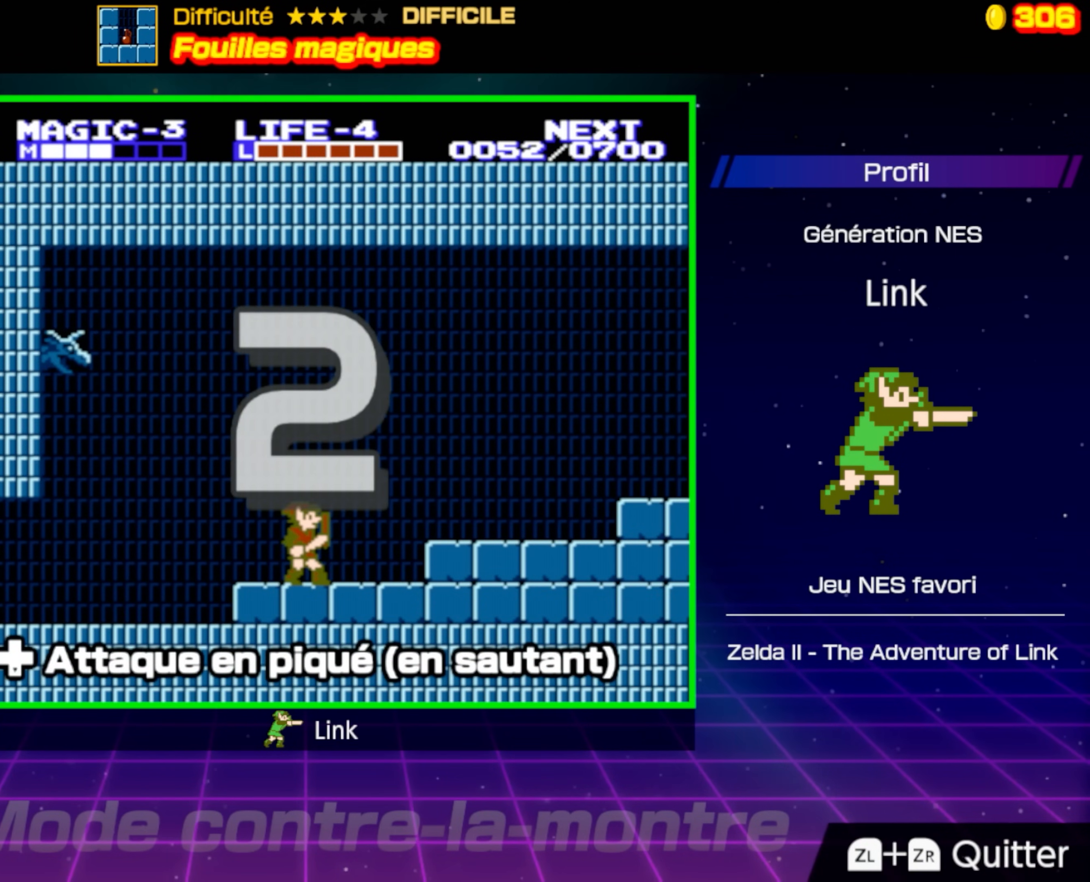
{"buttons": ["DPAD_RIGHT"], "events": []}
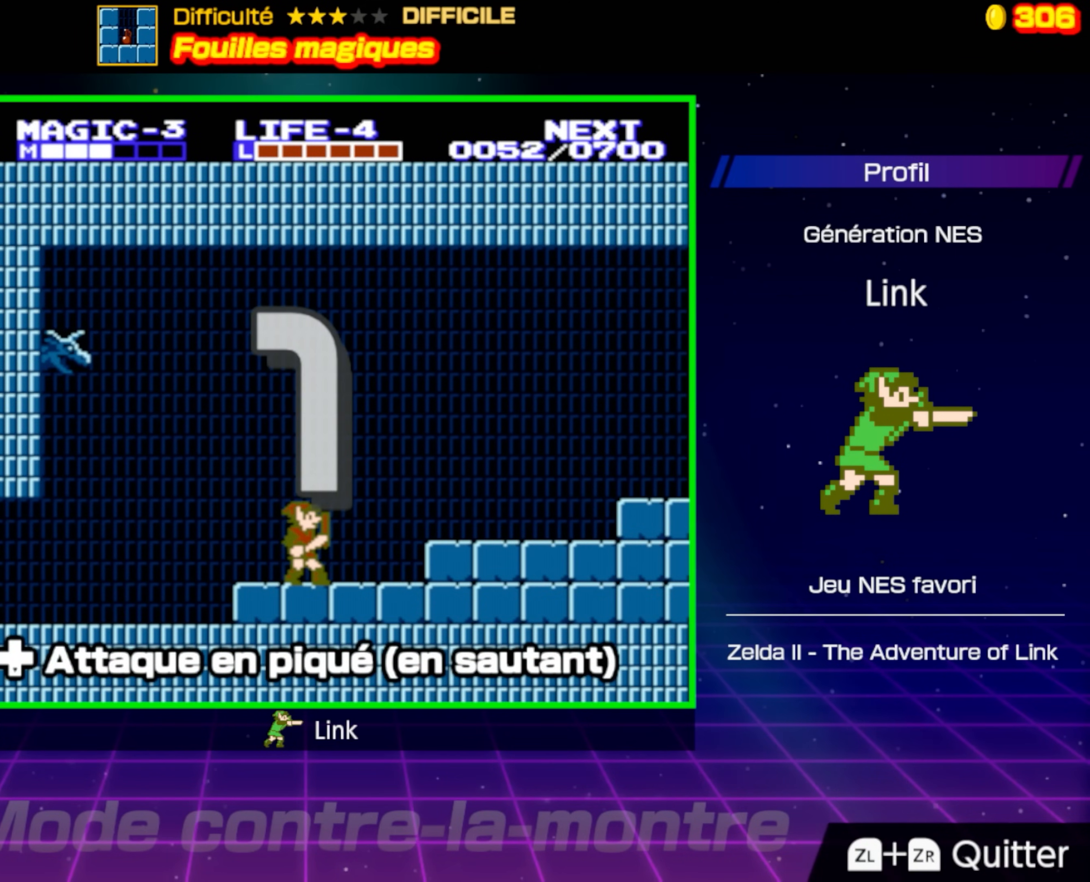
{"buttons": ["DPAD_RIGHT"], "events": []}
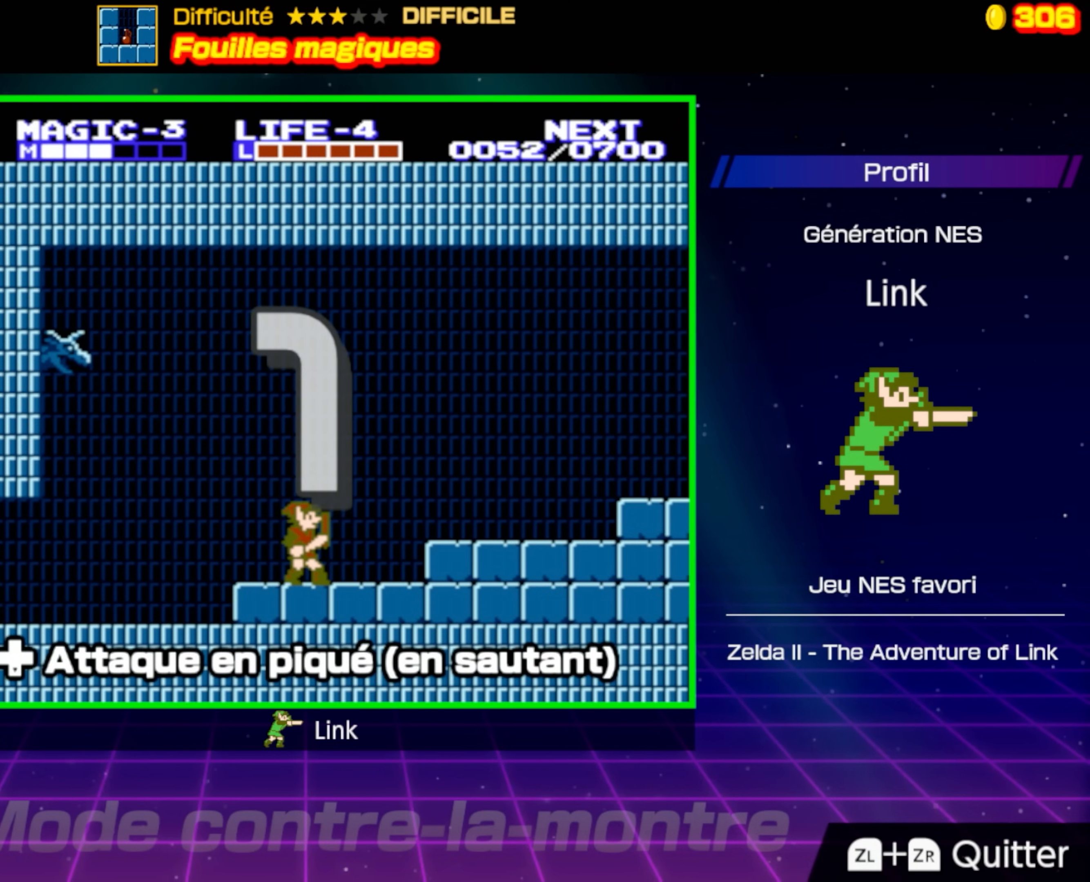
{"buttons": ["DPAD_RIGHT"], "events": []}
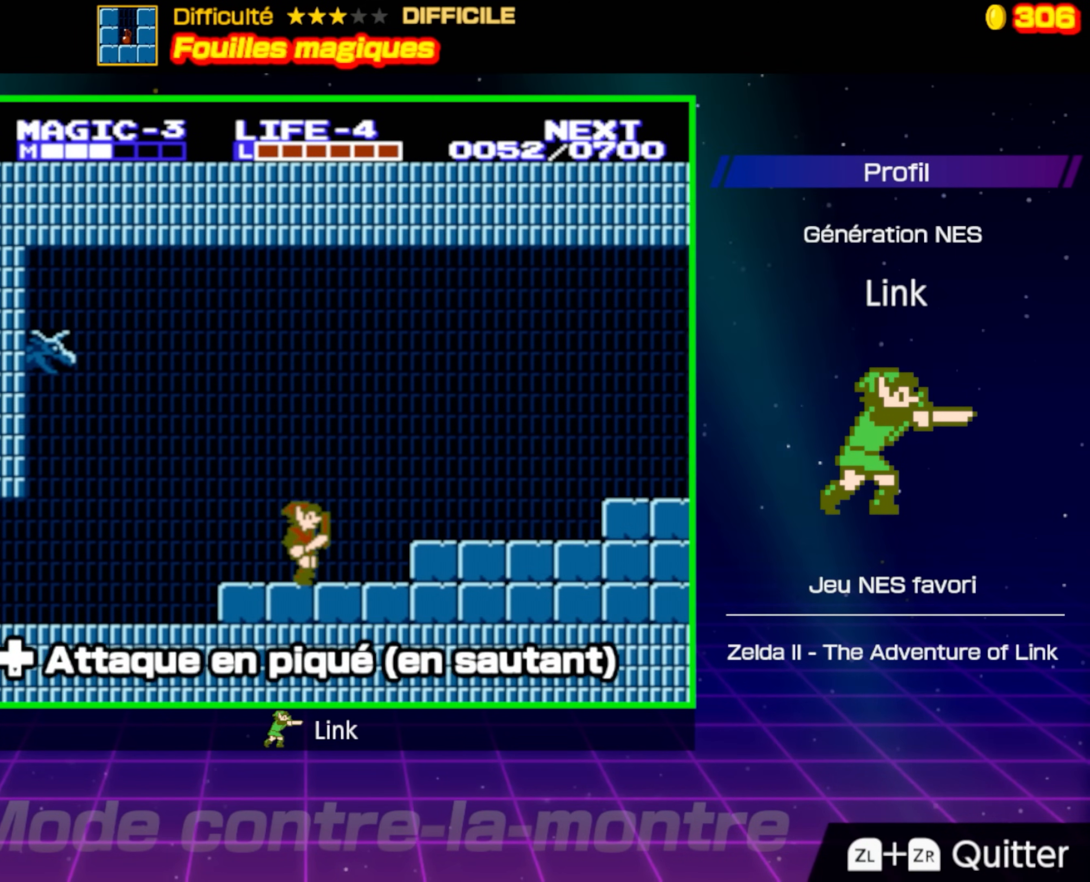
{"buttons": ["DPAD_RIGHT"], "events": [[150, "A", "down"], [300, "A", "up"]]}
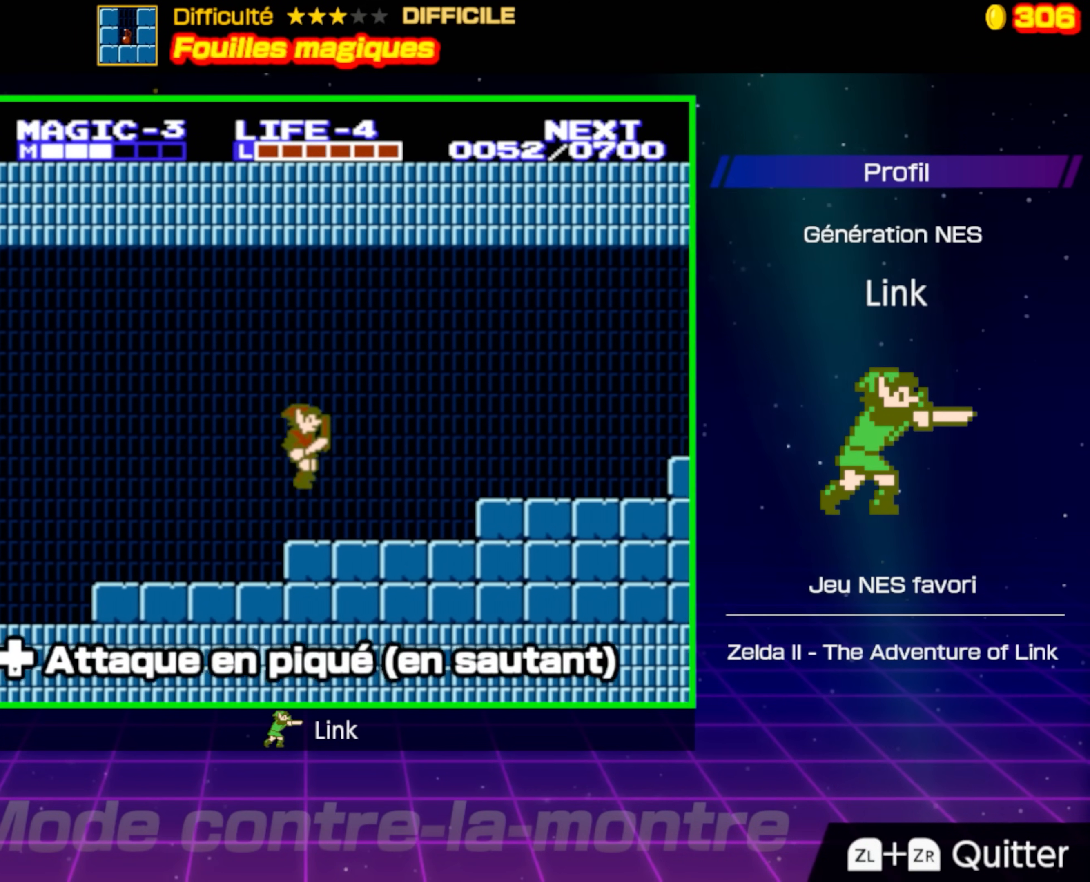
{"buttons": ["DPAD_RIGHT"], "events": [[250, "A", "down"], [483, "A", "up"]]}
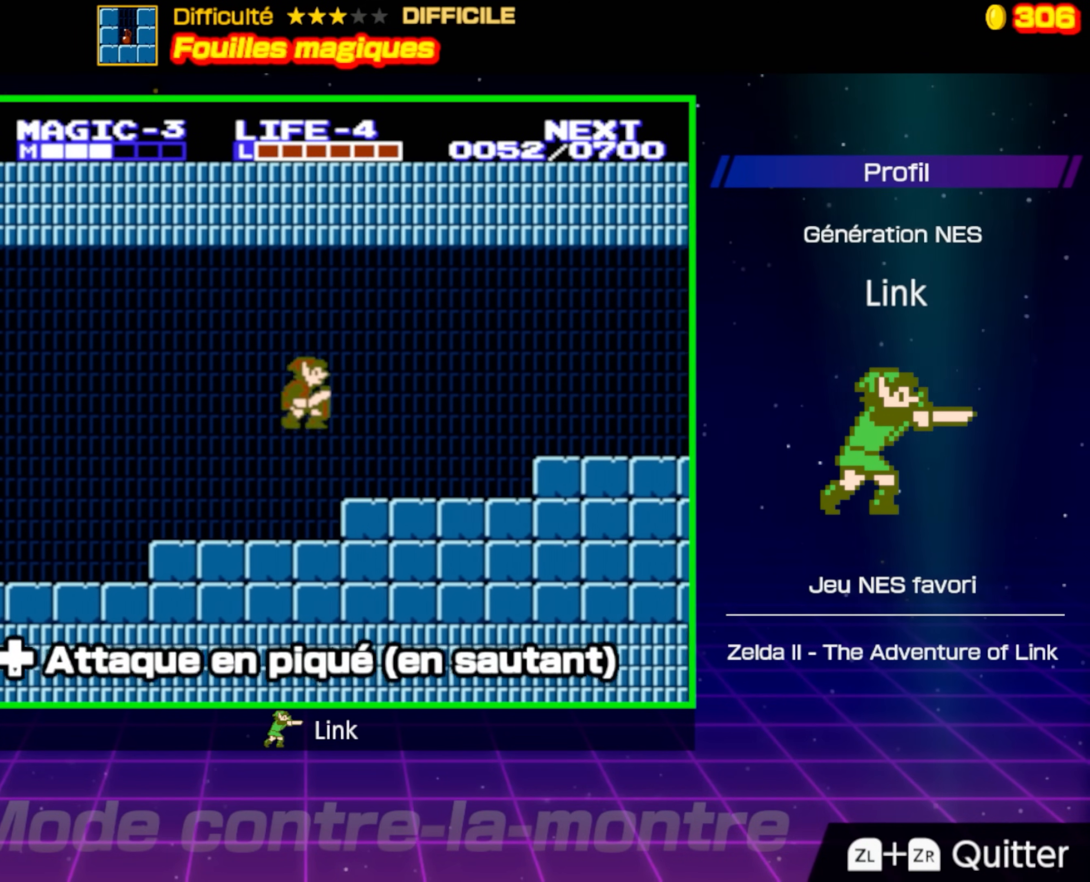
{"buttons": ["A", "DPAD_RIGHT"], "events": [[467, "A", "down"]]}
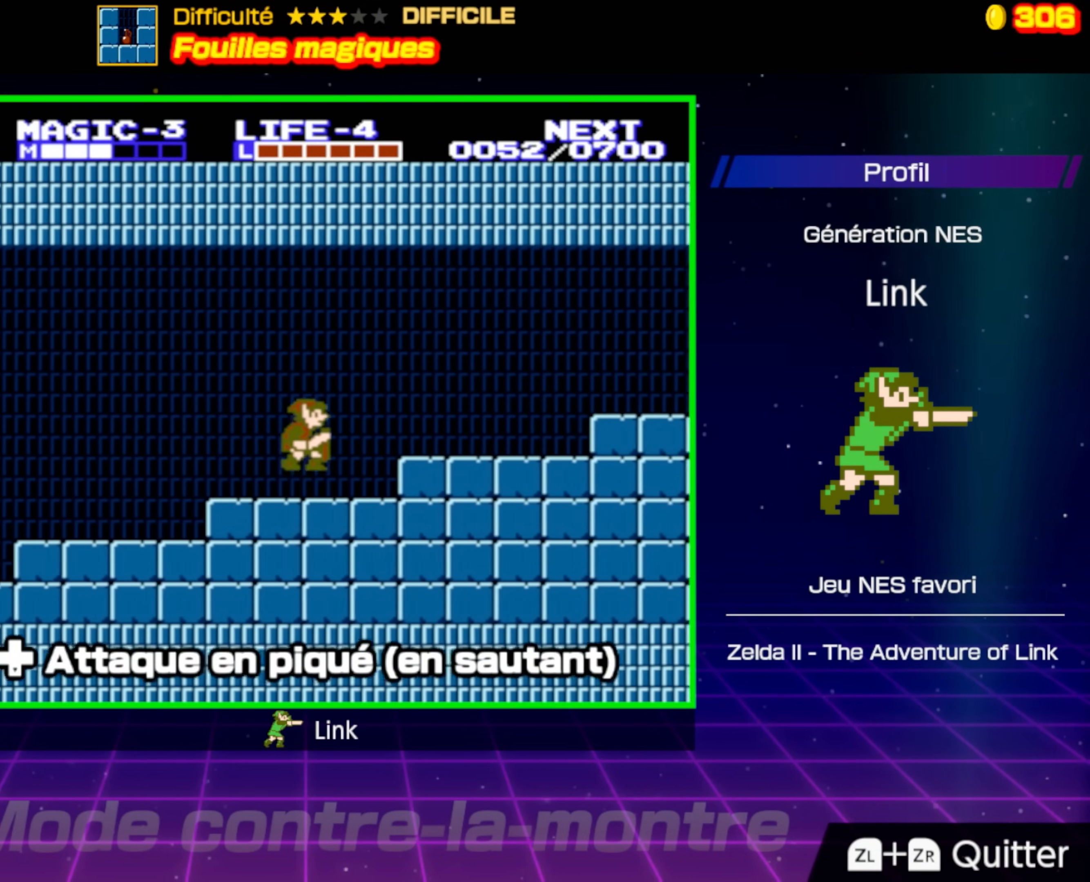
{"buttons": ["DPAD_RIGHT"], "events": [[167, "A", "up"]]}
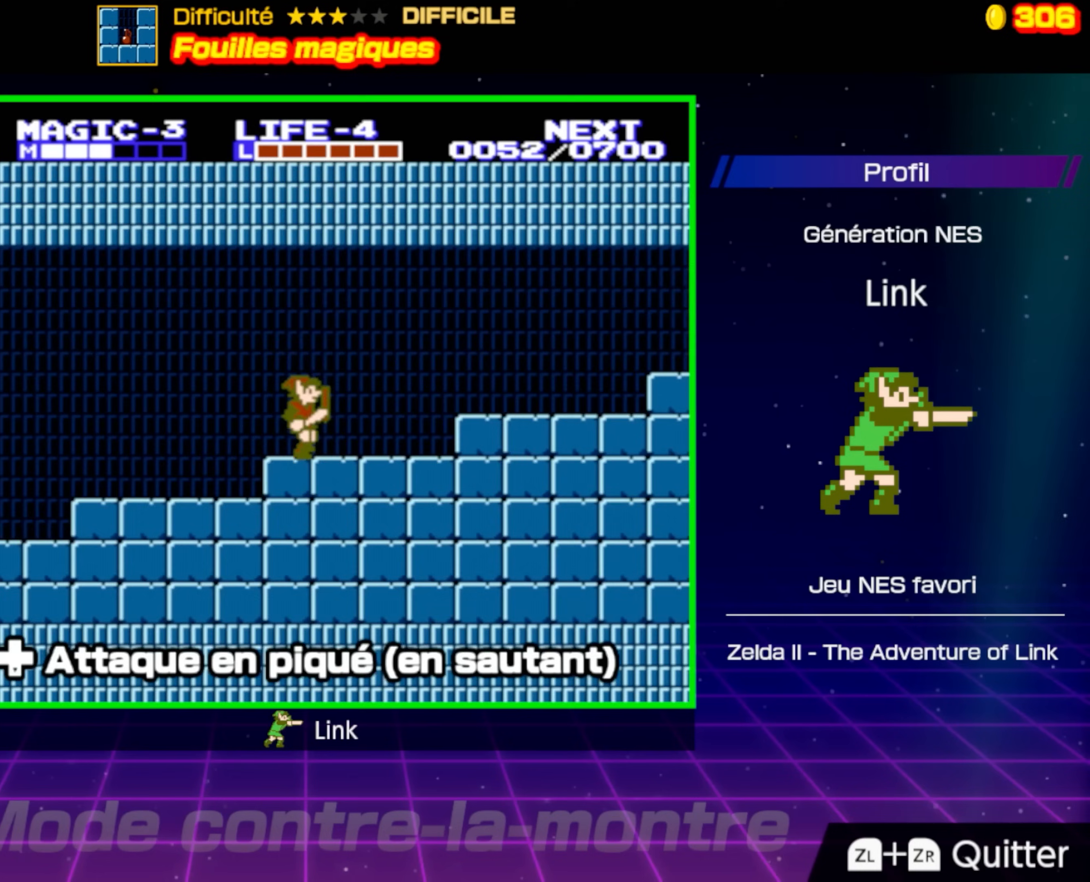
{"buttons": ["DPAD_RIGHT"], "events": [[133, "A", "down"], [317, "A", "up"]]}
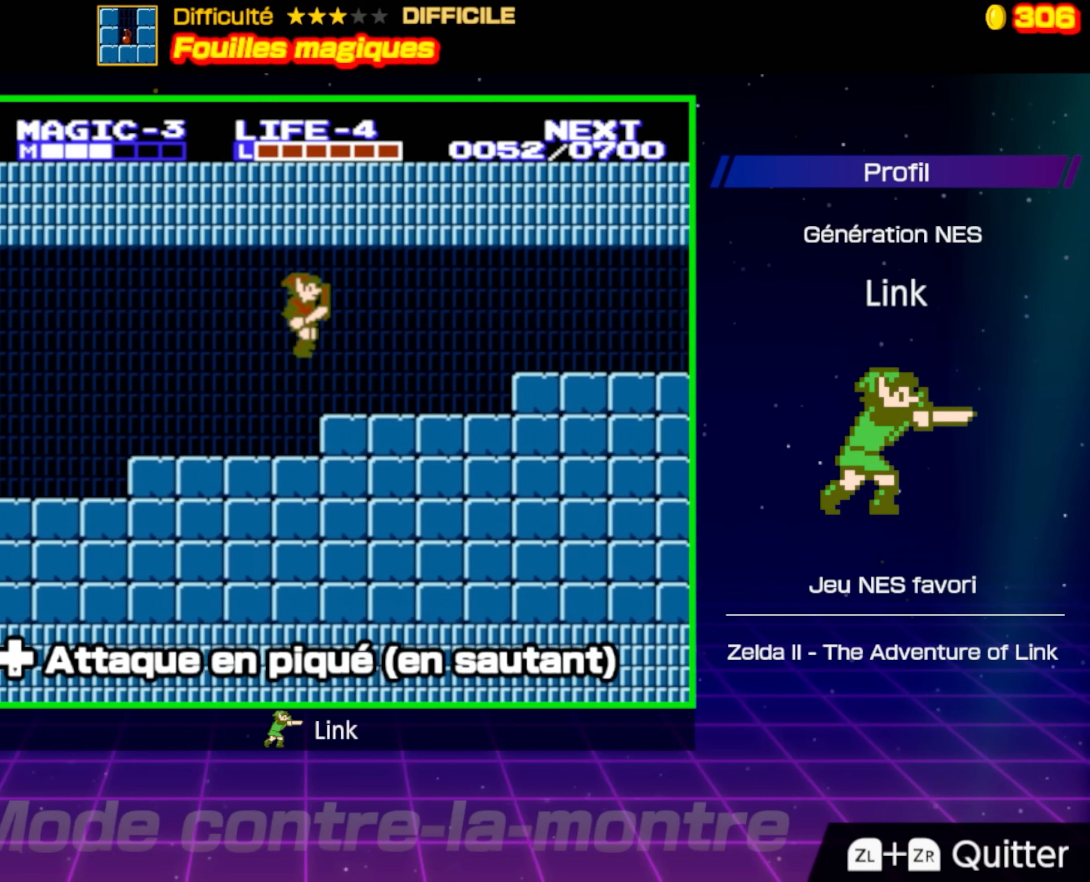
{"buttons": ["A", "DPAD_RIGHT"], "events": [[450, "A", "down"]]}